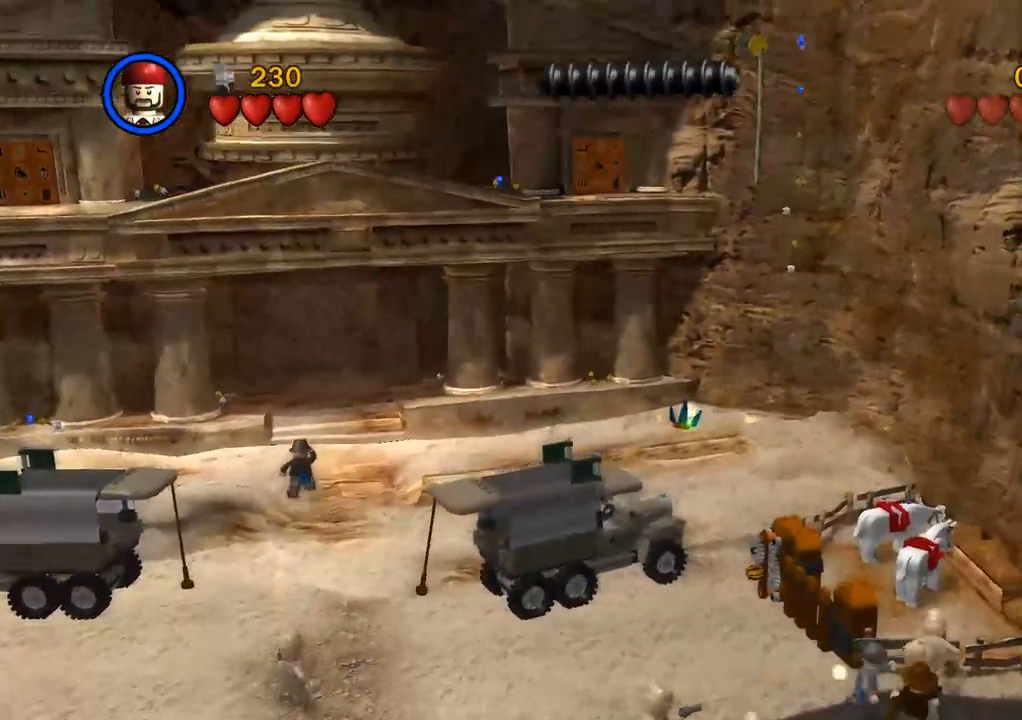
Gameplay with a controller (PlayStation layout); each line is a JSON object with the inputs held at the frame after it. "events" lists button and stick changes between this image and that frame as [ms after this image, input, new state], when the widget could be followed in between. Not read: R3.
{"buttons": [], "left_stick": "right", "right_stick": "center", "events": [[300, "left_stick", "right"]]}
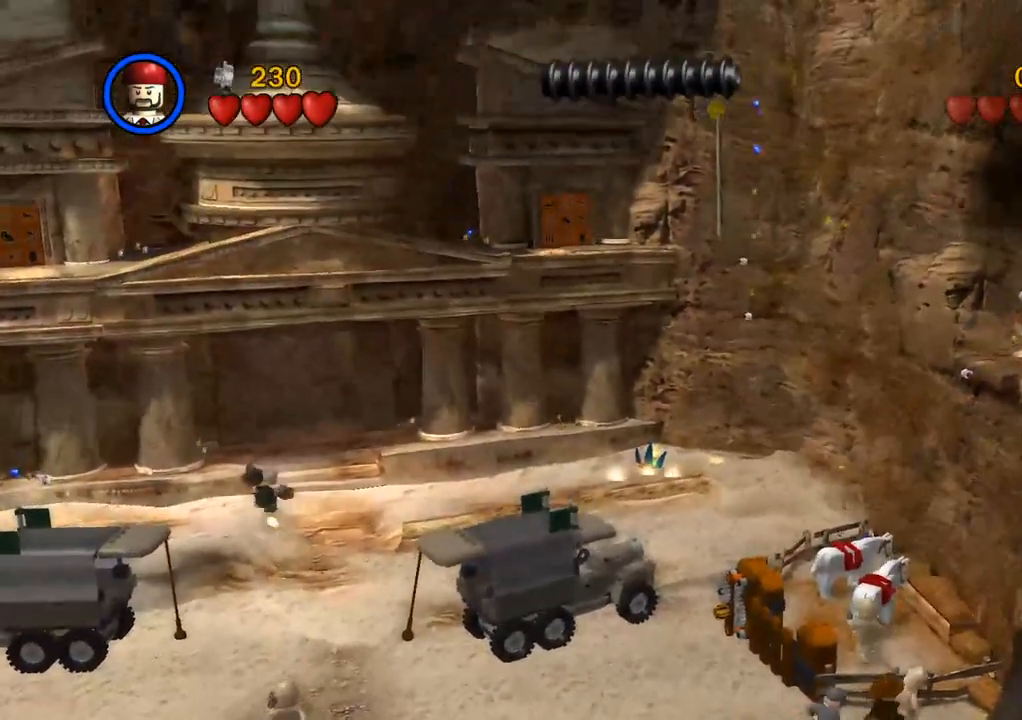
{"buttons": [], "left_stick": "center", "right_stick": "center", "events": [[217, "CIRCLE", "down"], [333, "CIRCLE", "up"], [500, "left_stick", "center"]]}
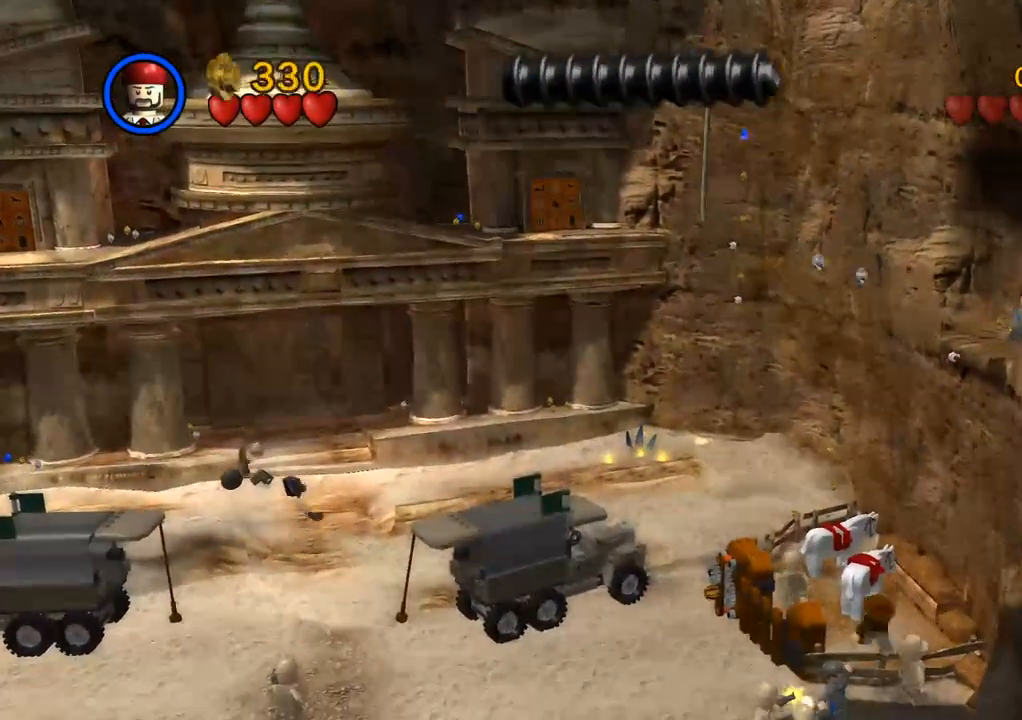
{"buttons": [], "left_stick": "center", "right_stick": "center", "events": []}
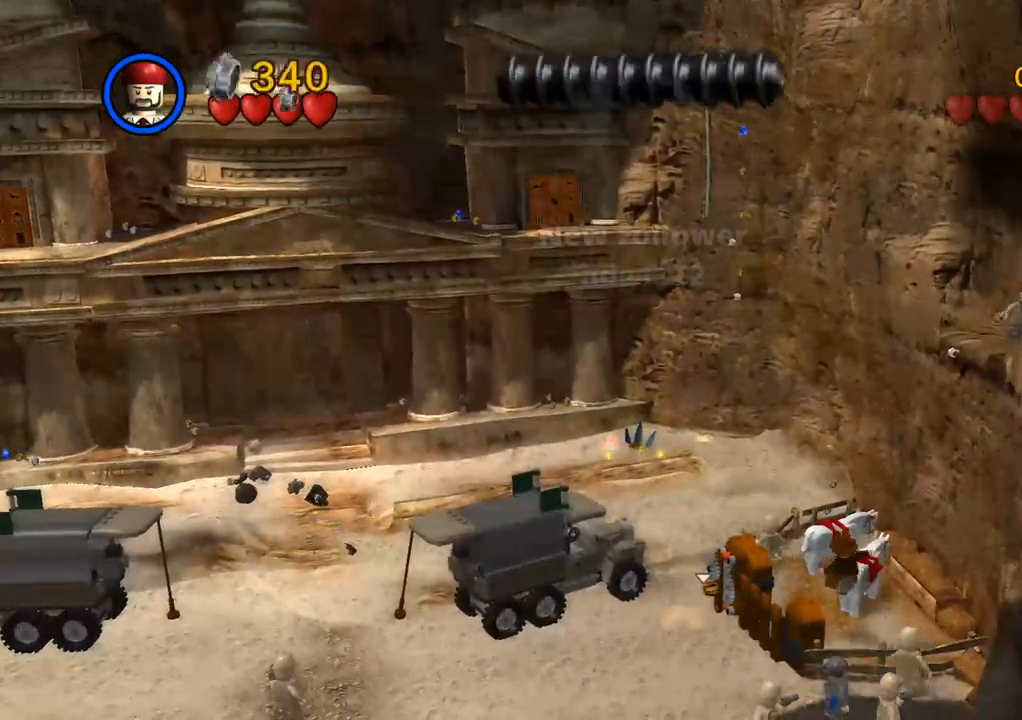
{"buttons": [], "left_stick": "center", "right_stick": "center", "events": []}
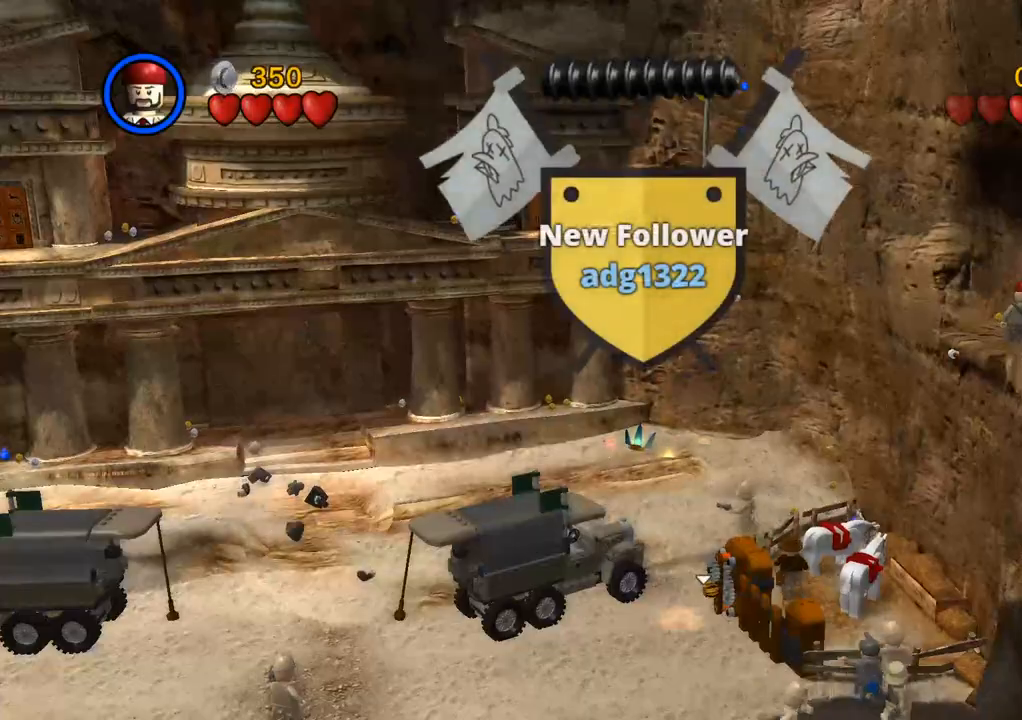
{"buttons": [], "left_stick": "center", "right_stick": "center", "events": []}
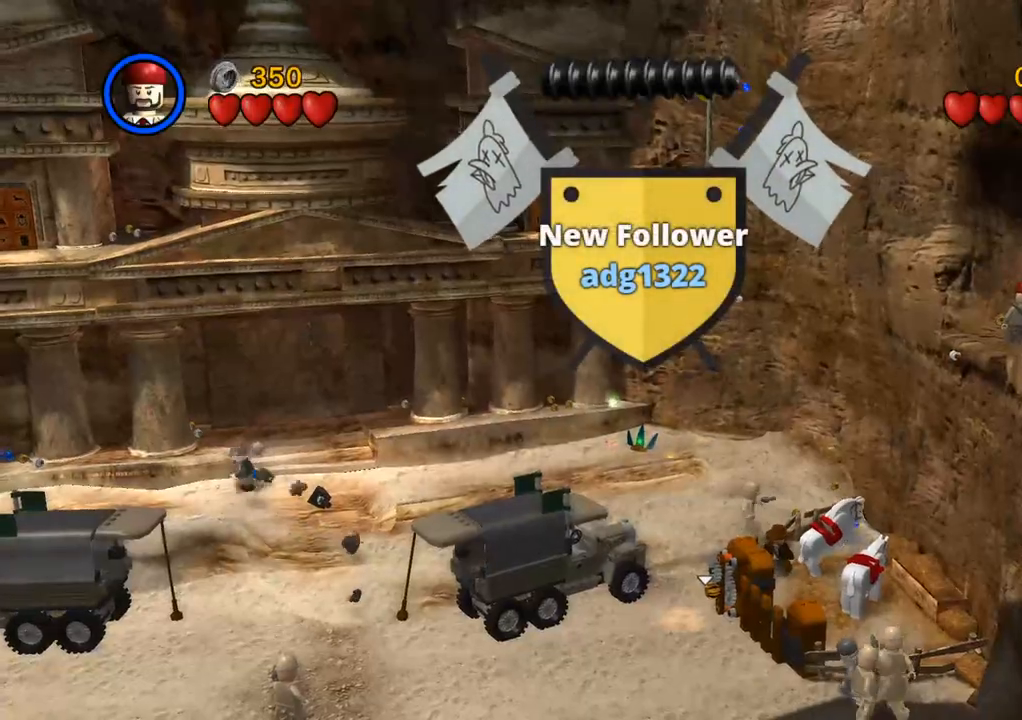
{"buttons": [], "left_stick": "center", "right_stick": "center", "events": []}
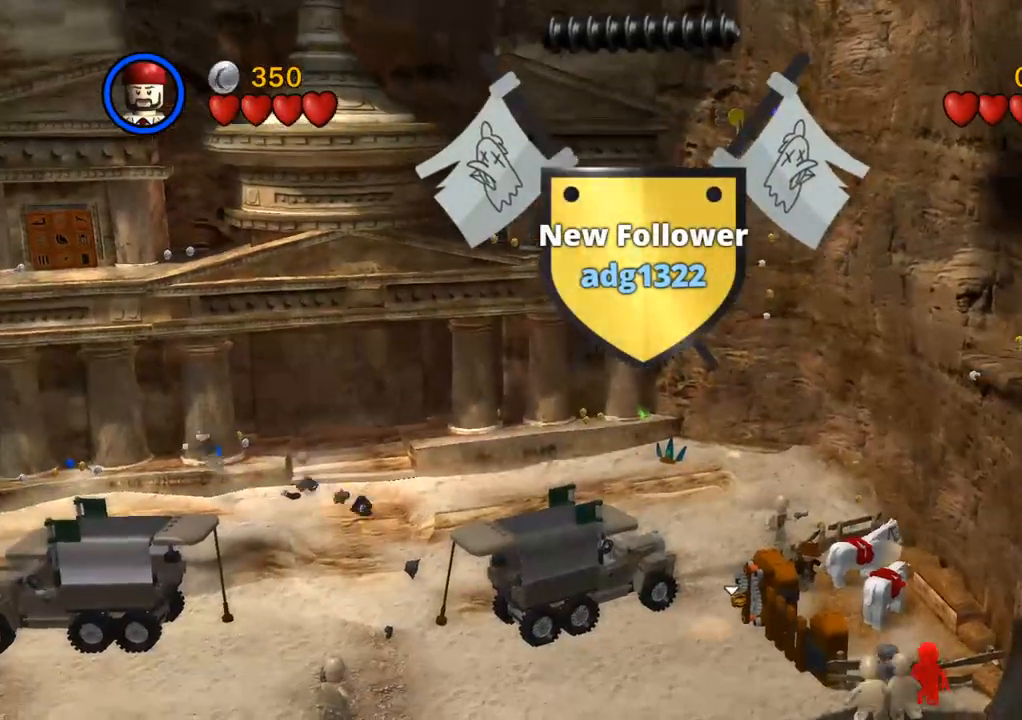
{"buttons": [], "left_stick": "left", "right_stick": "center", "events": [[367, "left_stick", "left"]]}
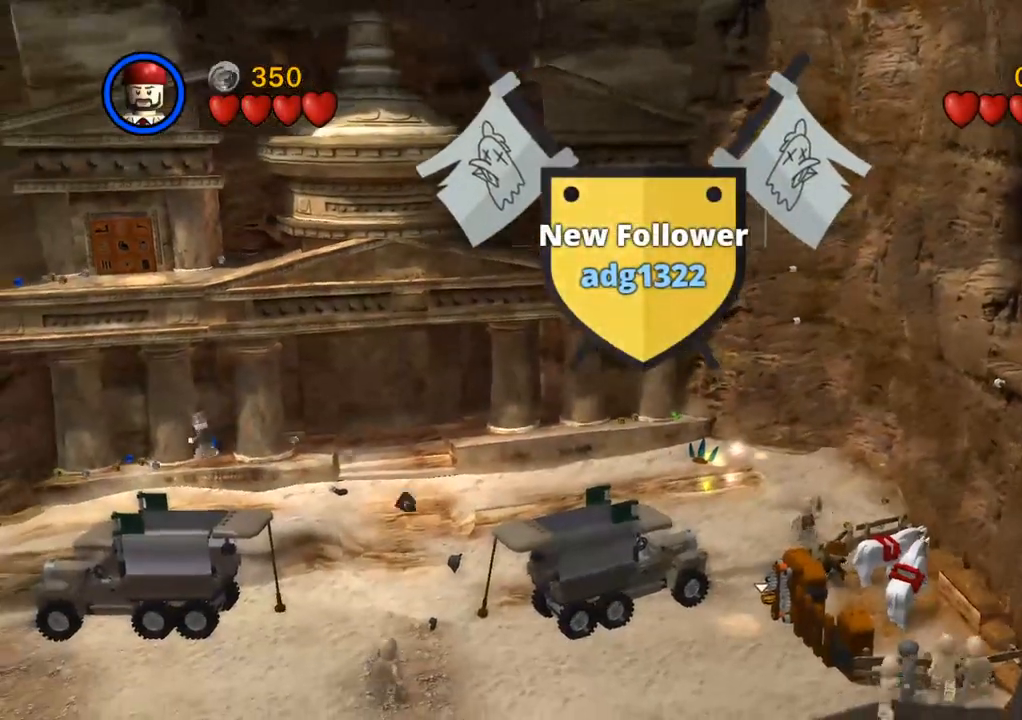
{"buttons": [], "left_stick": "left", "right_stick": "center", "events": []}
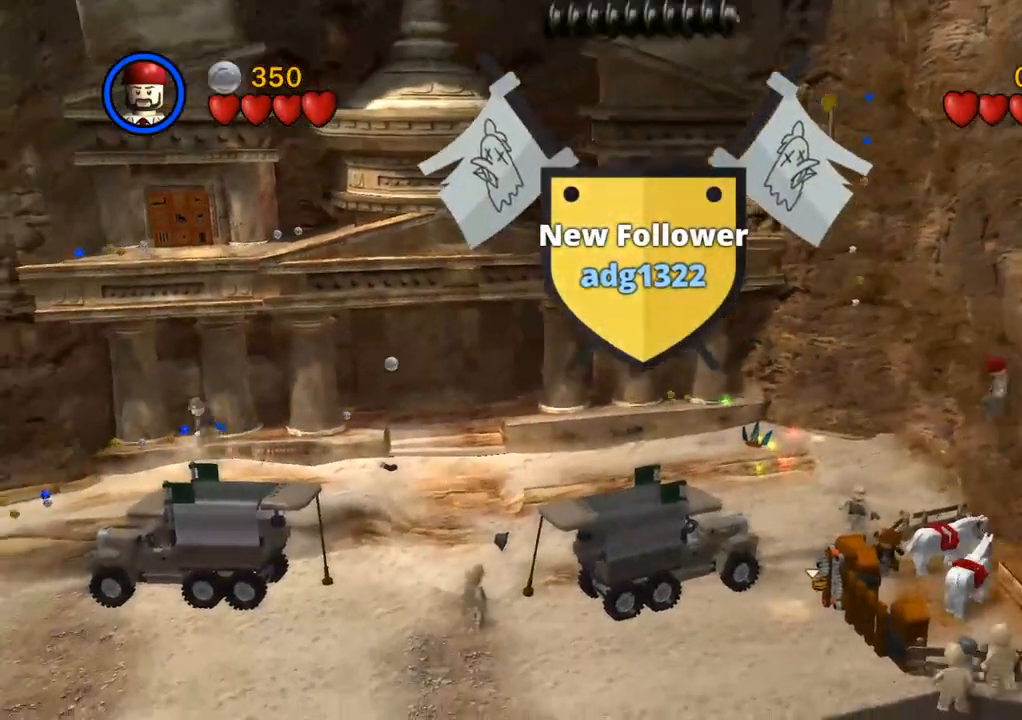
{"buttons": [], "left_stick": "up-left", "right_stick": "center", "events": [[300, "left_stick", "up-left"]]}
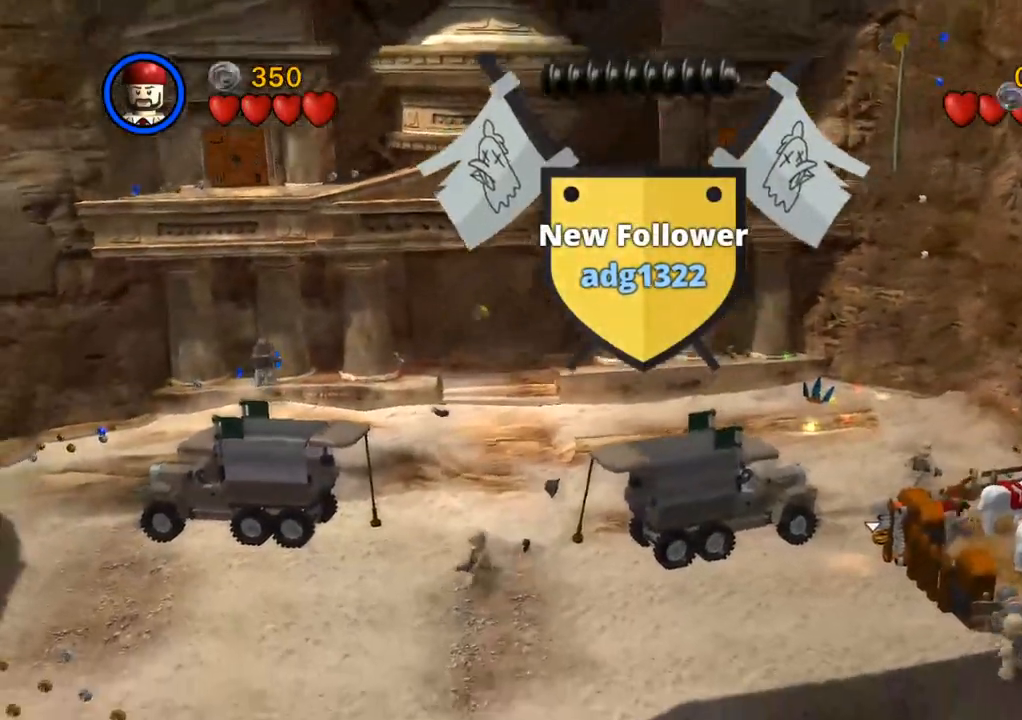
{"buttons": [], "left_stick": "up-left", "right_stick": "center", "events": [[33, "CROSS", "down"], [183, "CROSS", "up"]]}
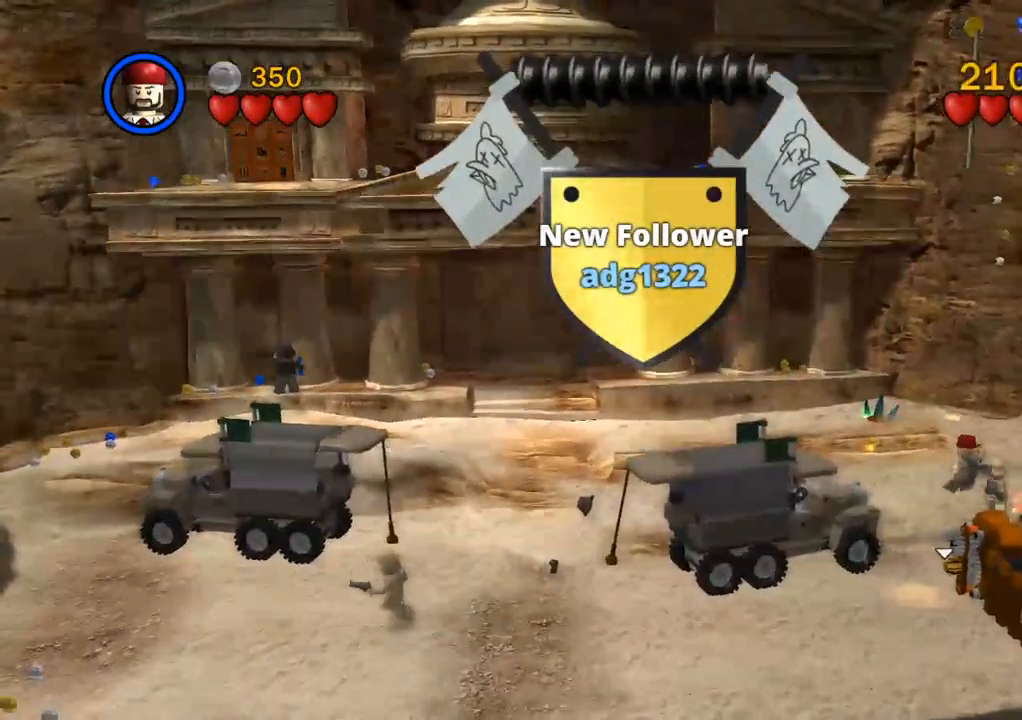
{"buttons": [], "left_stick": "up-left", "right_stick": "center", "events": [[317, "CROSS", "down"], [450, "CROSS", "up"]]}
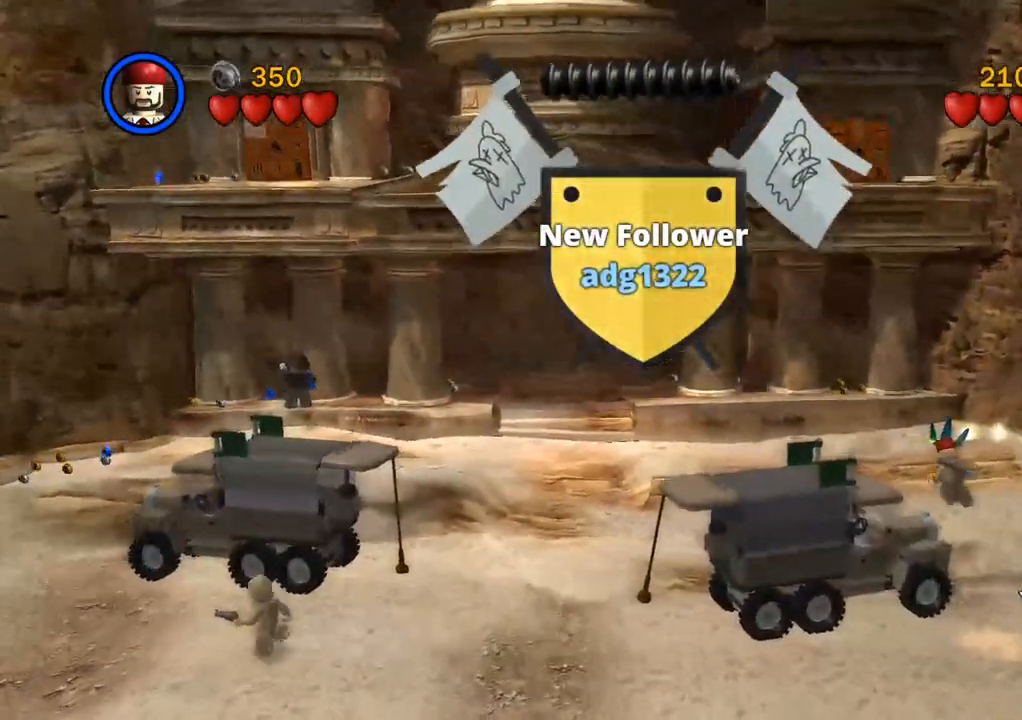
{"buttons": [], "left_stick": "up-left", "right_stick": "center", "events": []}
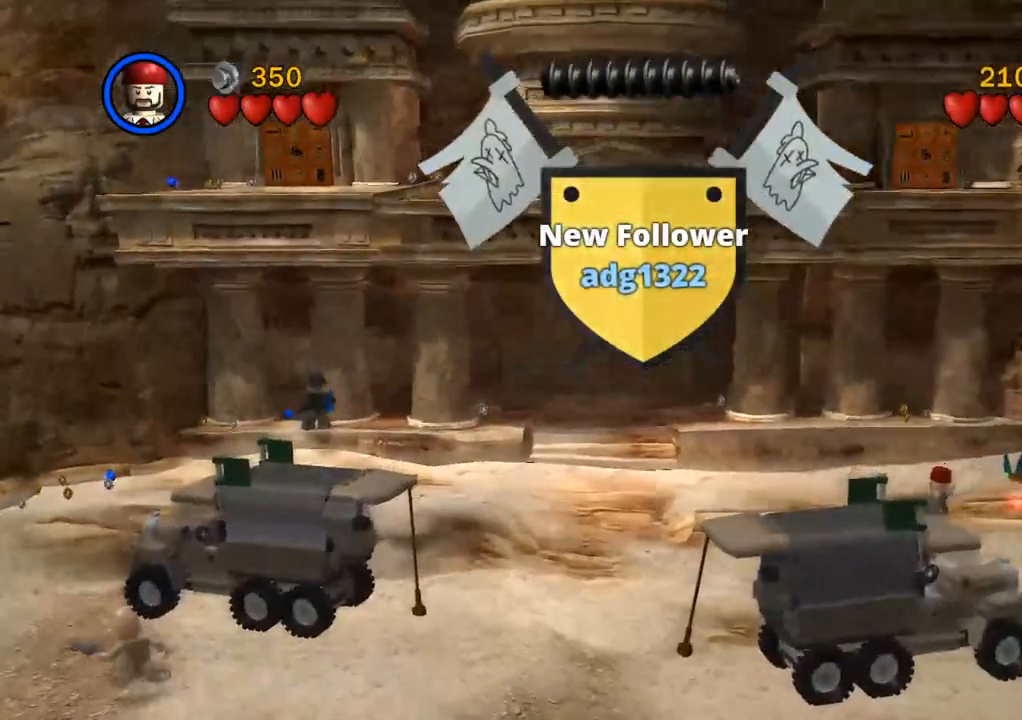
{"buttons": [], "left_stick": "up-left", "right_stick": "center", "events": [[117, "CROSS", "down"], [250, "CROSS", "up"]]}
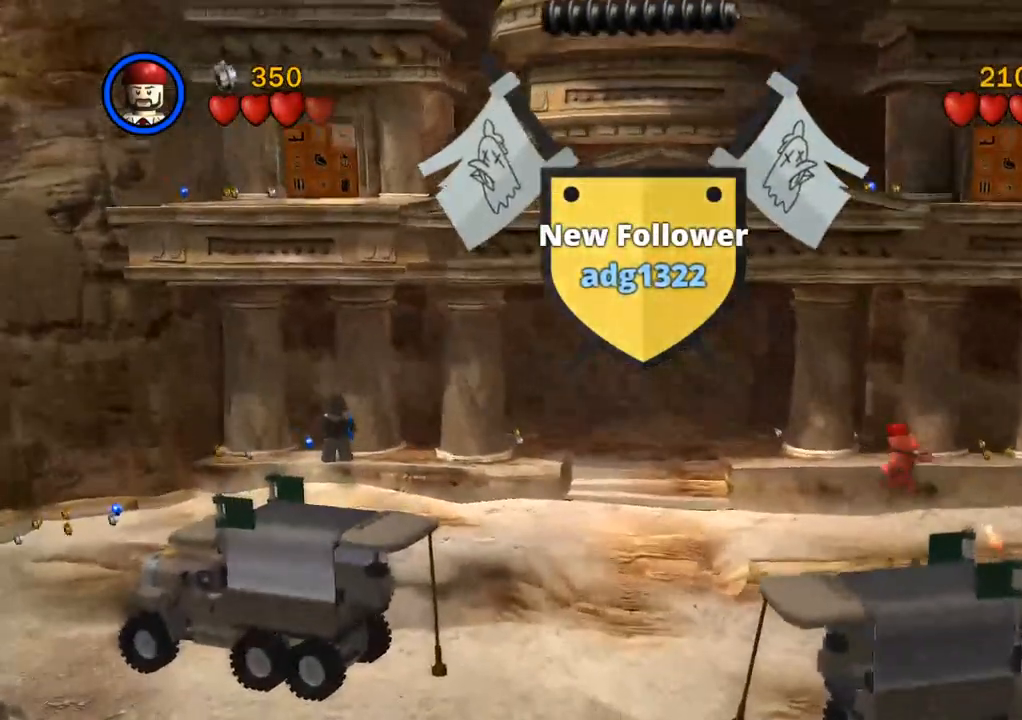
{"buttons": [], "left_stick": "up-left", "right_stick": "center", "events": []}
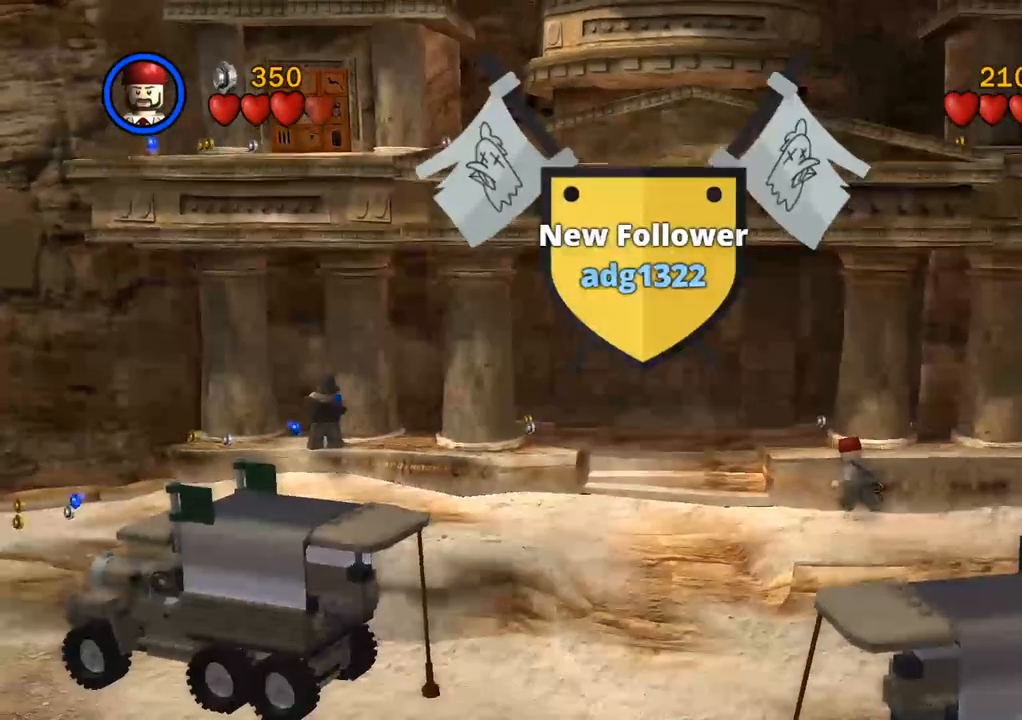
{"buttons": [], "left_stick": "up-left", "right_stick": "center", "events": []}
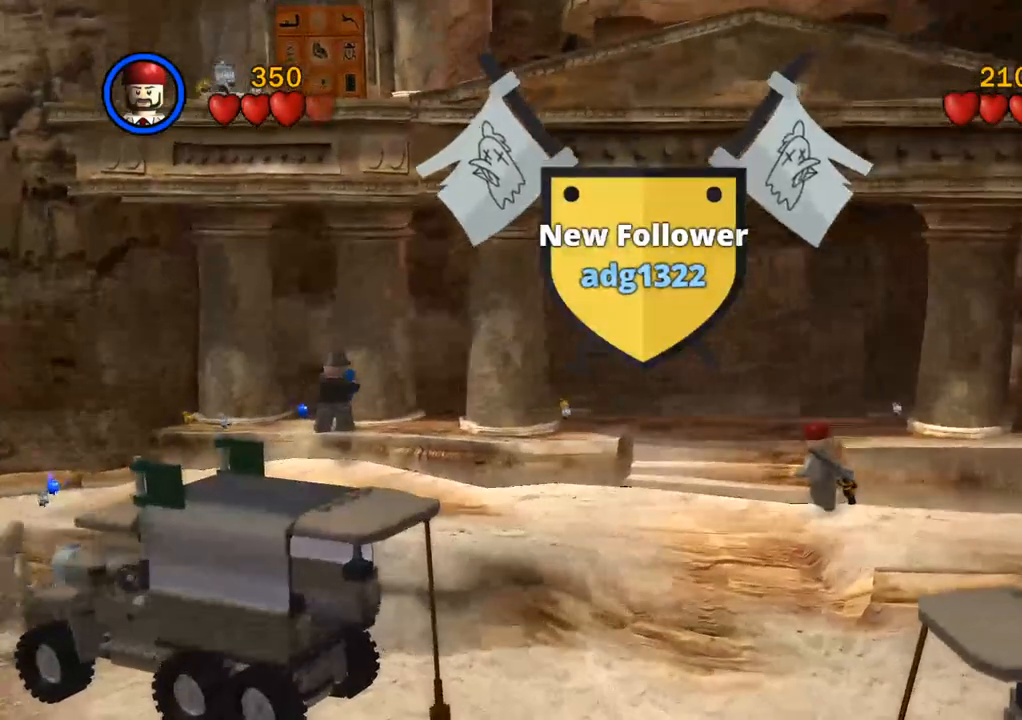
{"buttons": [], "left_stick": "up-left", "right_stick": "center", "events": []}
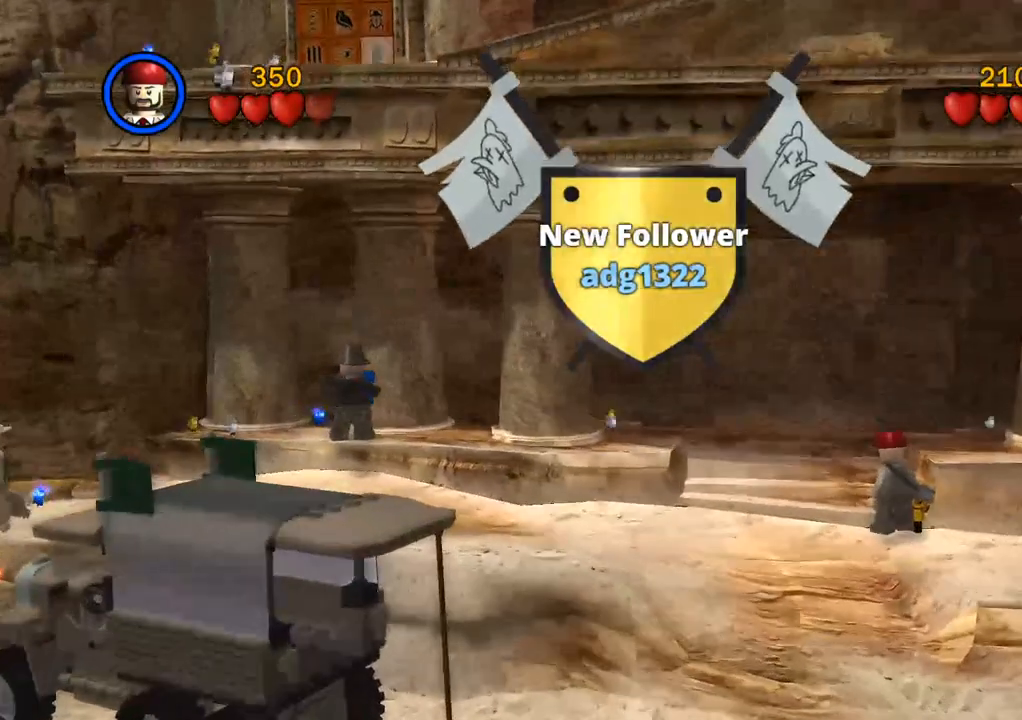
{"buttons": [], "left_stick": "up-left", "right_stick": "up-left", "events": [[83, "left_stick", "center"], [200, "right_stick", "up-left"], [483, "left_stick", "up-left"]]}
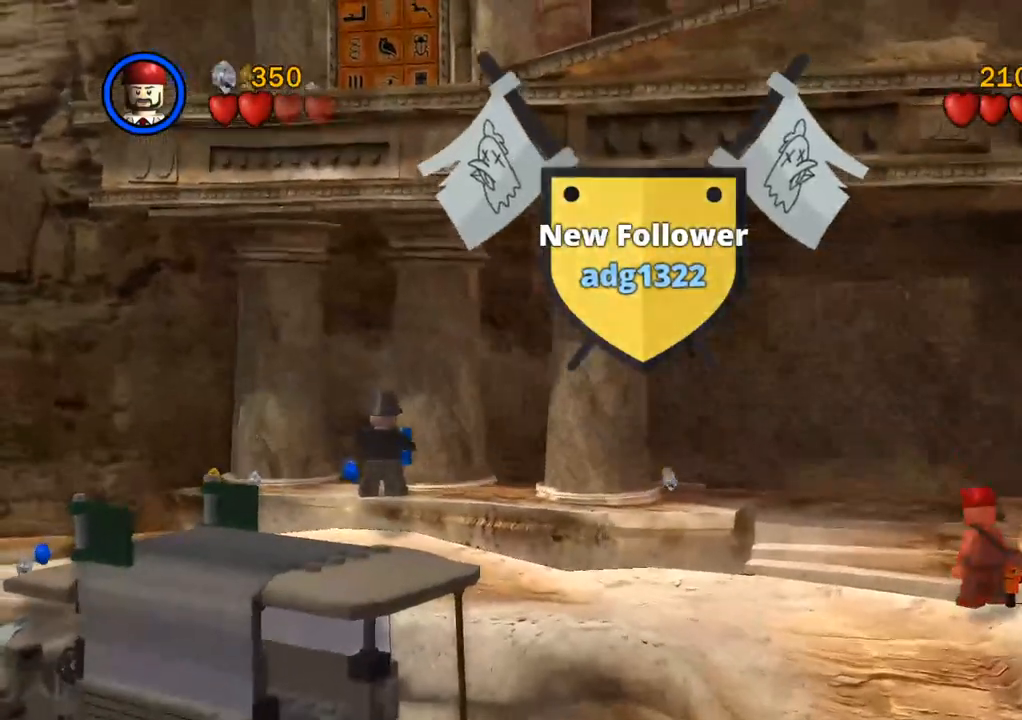
{"buttons": [], "left_stick": "center", "right_stick": "up-left", "events": [[467, "left_stick", "center"]]}
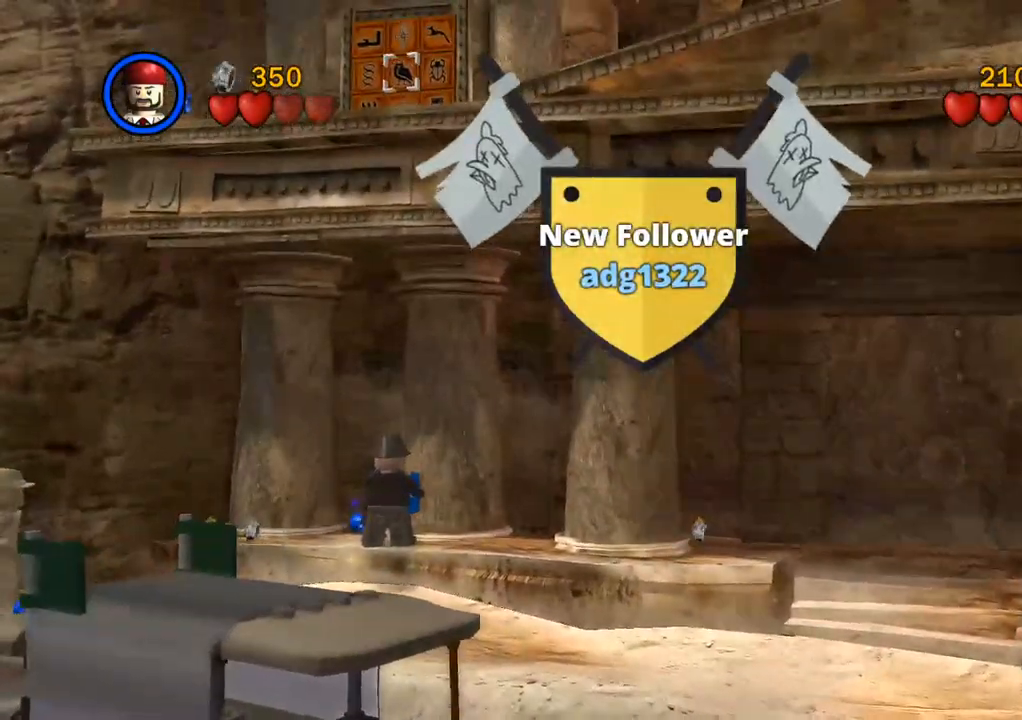
{"buttons": [], "left_stick": "center", "right_stick": "up-left", "events": []}
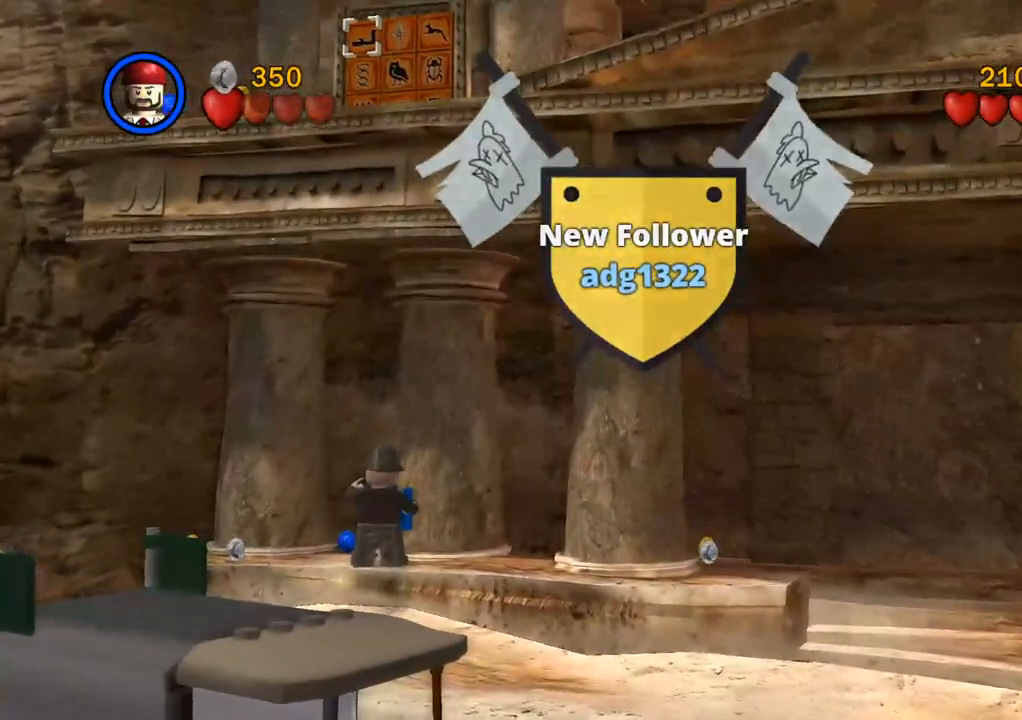
{"buttons": [], "left_stick": "center", "right_stick": "up-left", "events": []}
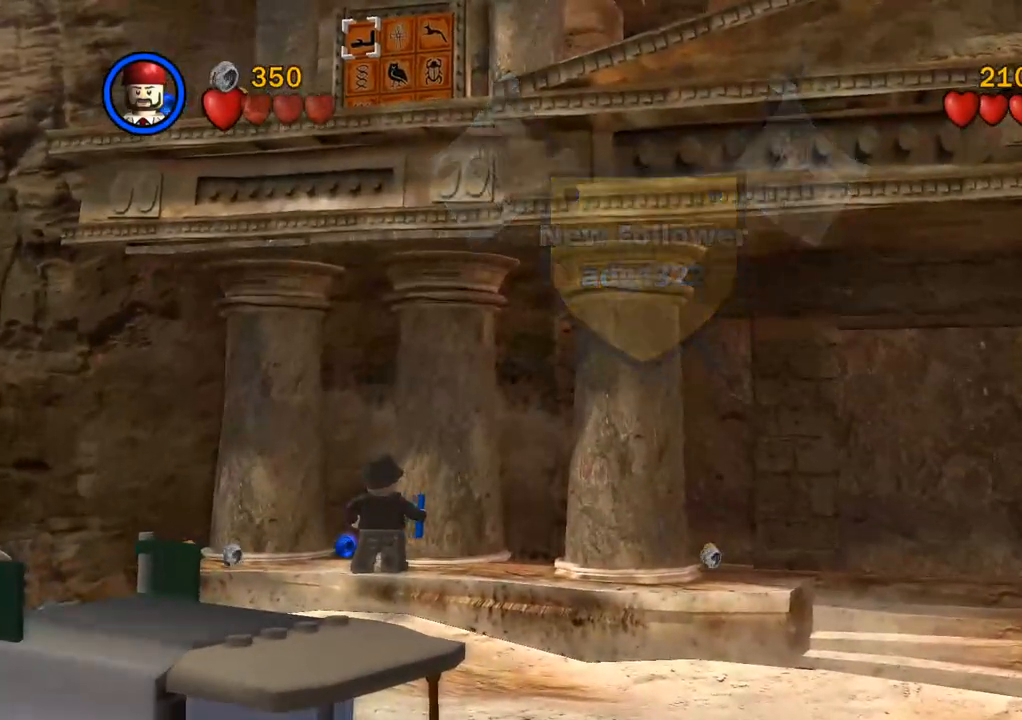
{"buttons": [], "left_stick": "center", "right_stick": "up-left", "events": []}
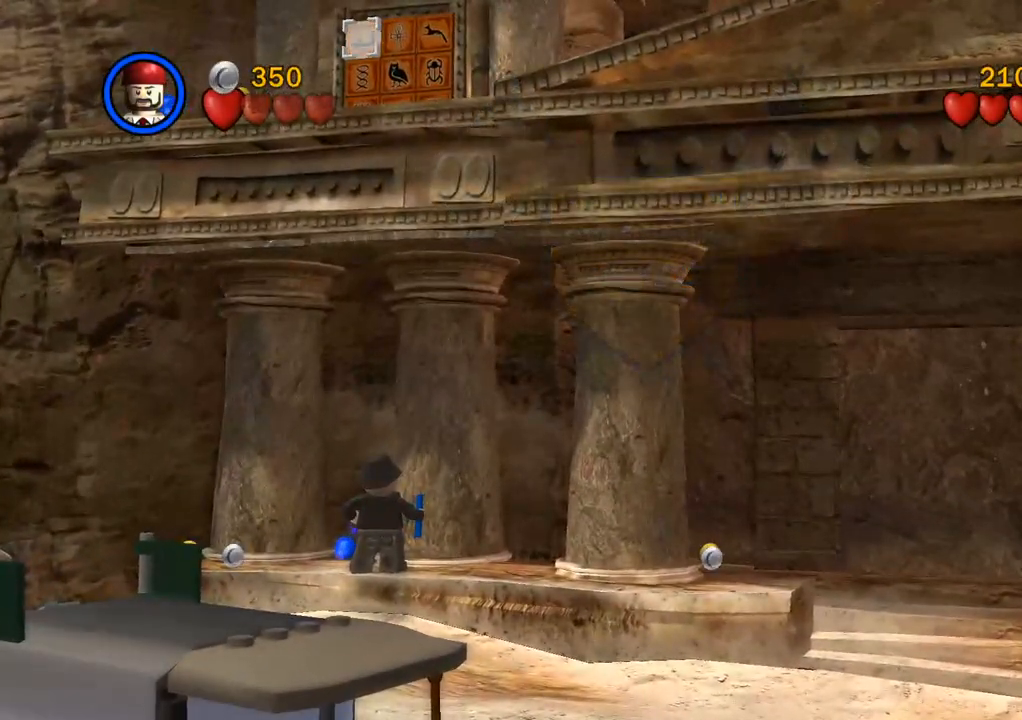
{"buttons": [], "left_stick": "center", "right_stick": "up-left", "events": []}
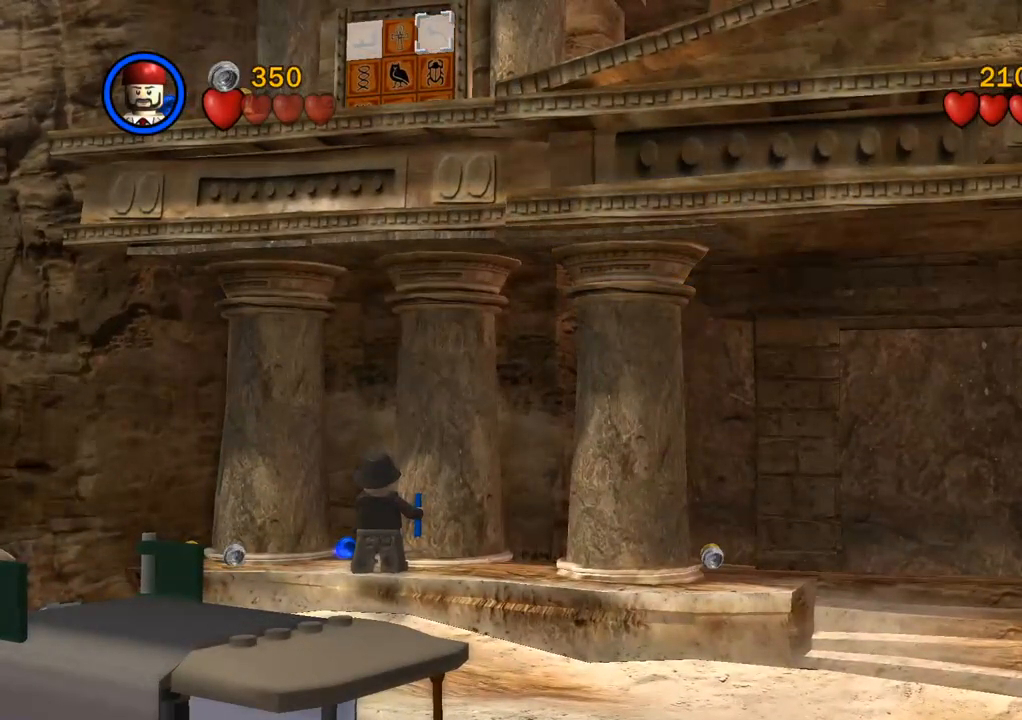
{"buttons": [], "left_stick": "center", "right_stick": "up-left", "events": []}
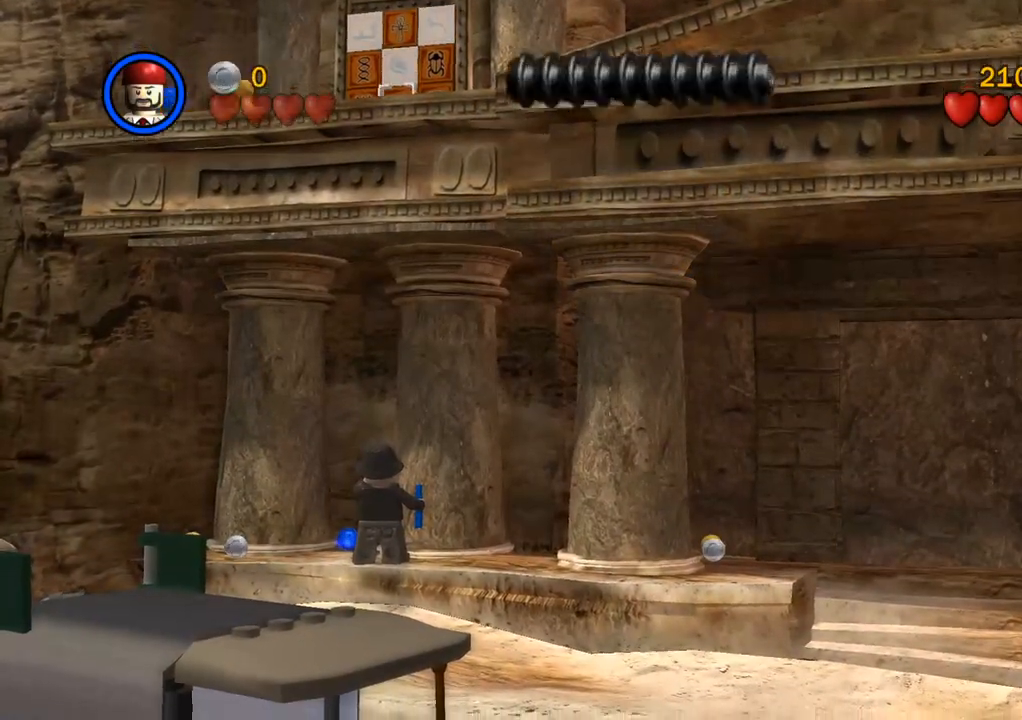
{"buttons": [], "left_stick": "center", "right_stick": "up-left", "events": []}
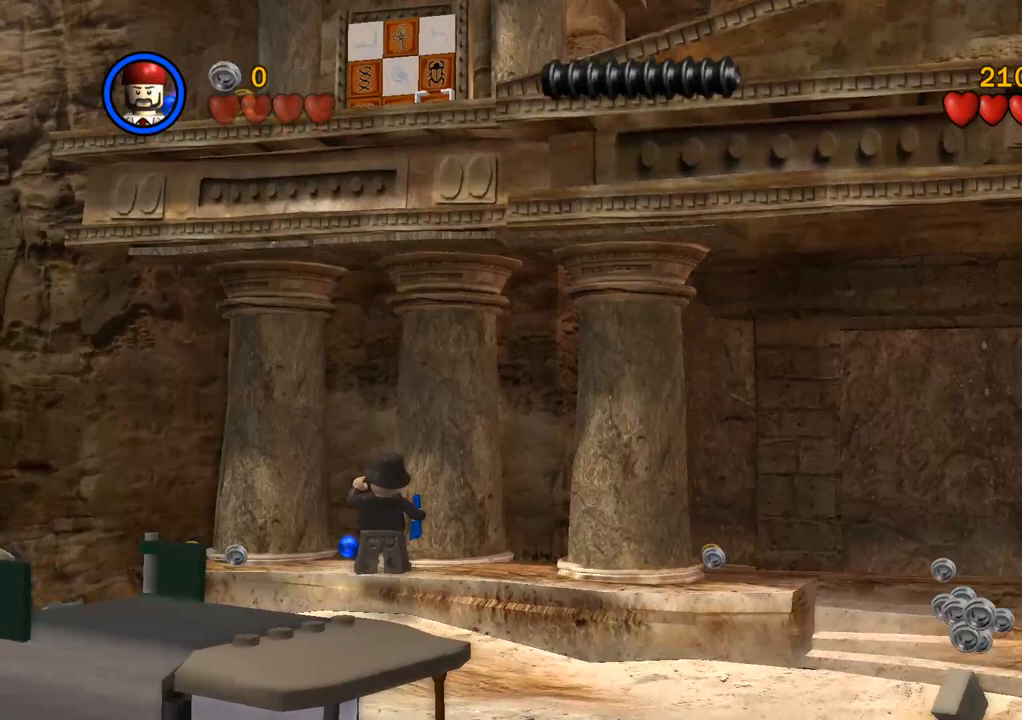
{"buttons": [], "left_stick": "center", "right_stick": "up-left", "events": []}
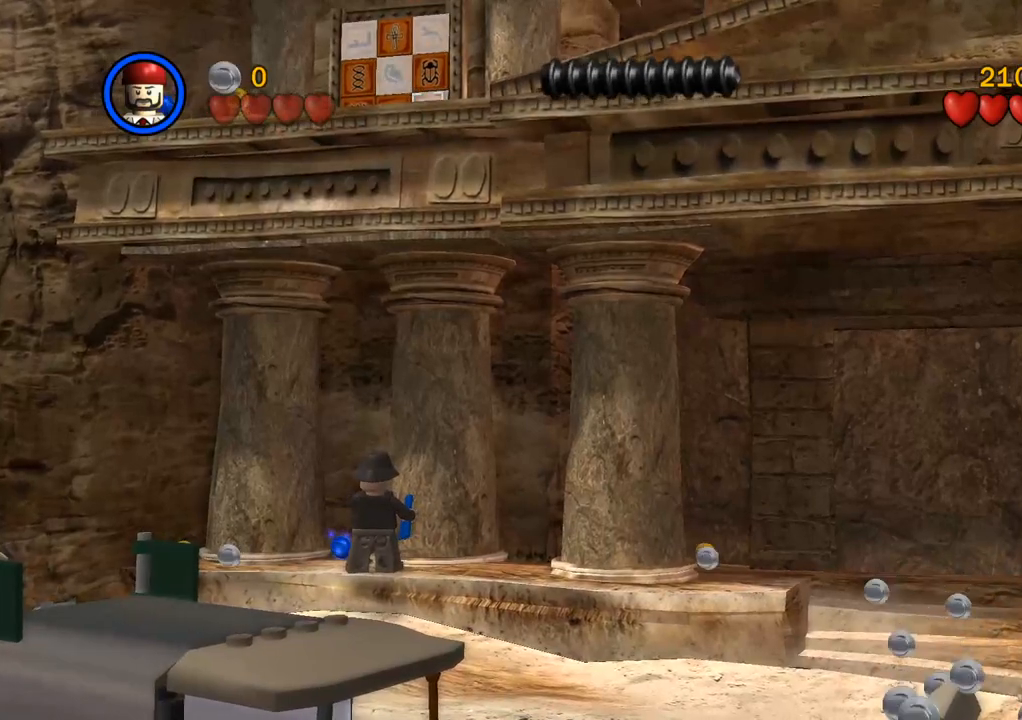
{"buttons": [], "left_stick": "center", "right_stick": "center", "events": [[267, "right_stick", "center"]]}
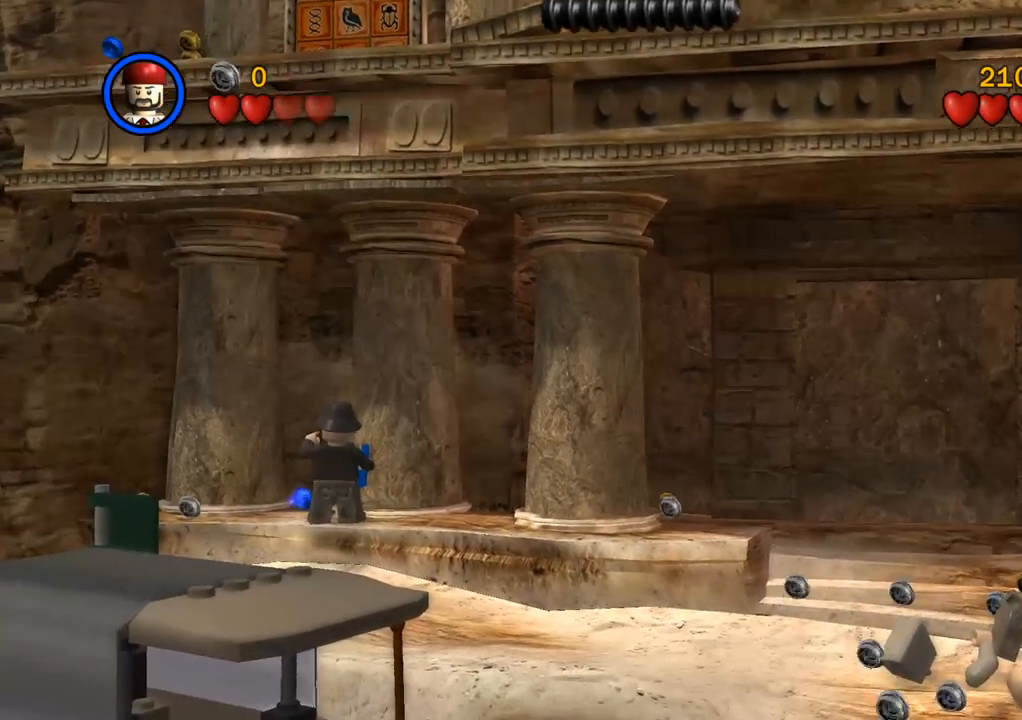
{"buttons": [], "left_stick": "center", "right_stick": "center", "events": []}
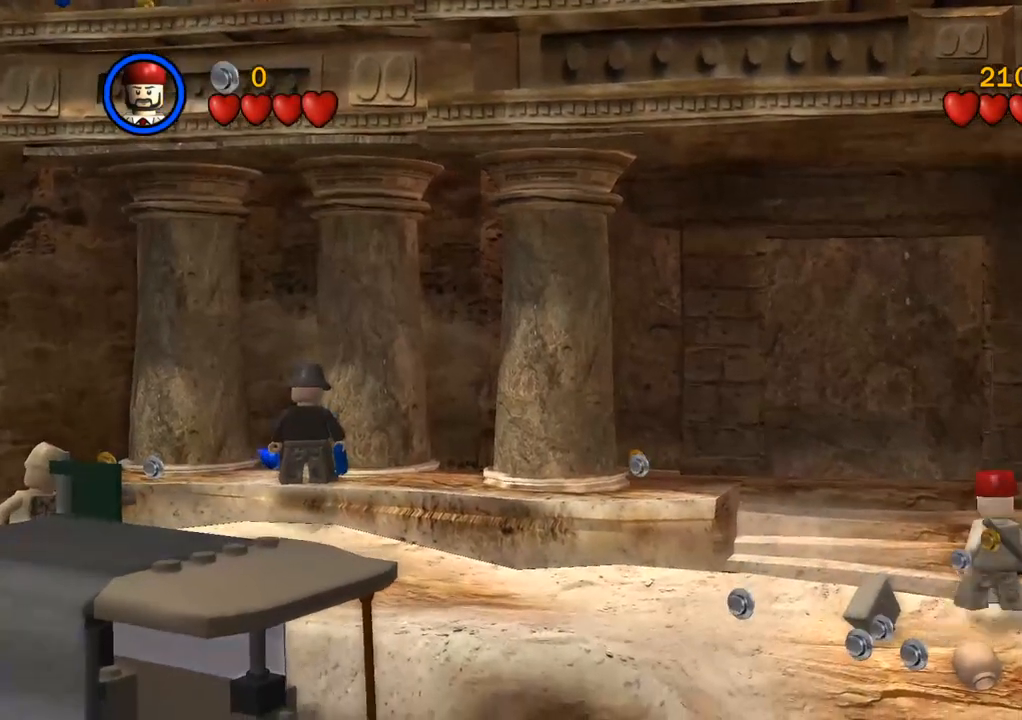
{"buttons": [], "left_stick": "center", "right_stick": "center", "events": []}